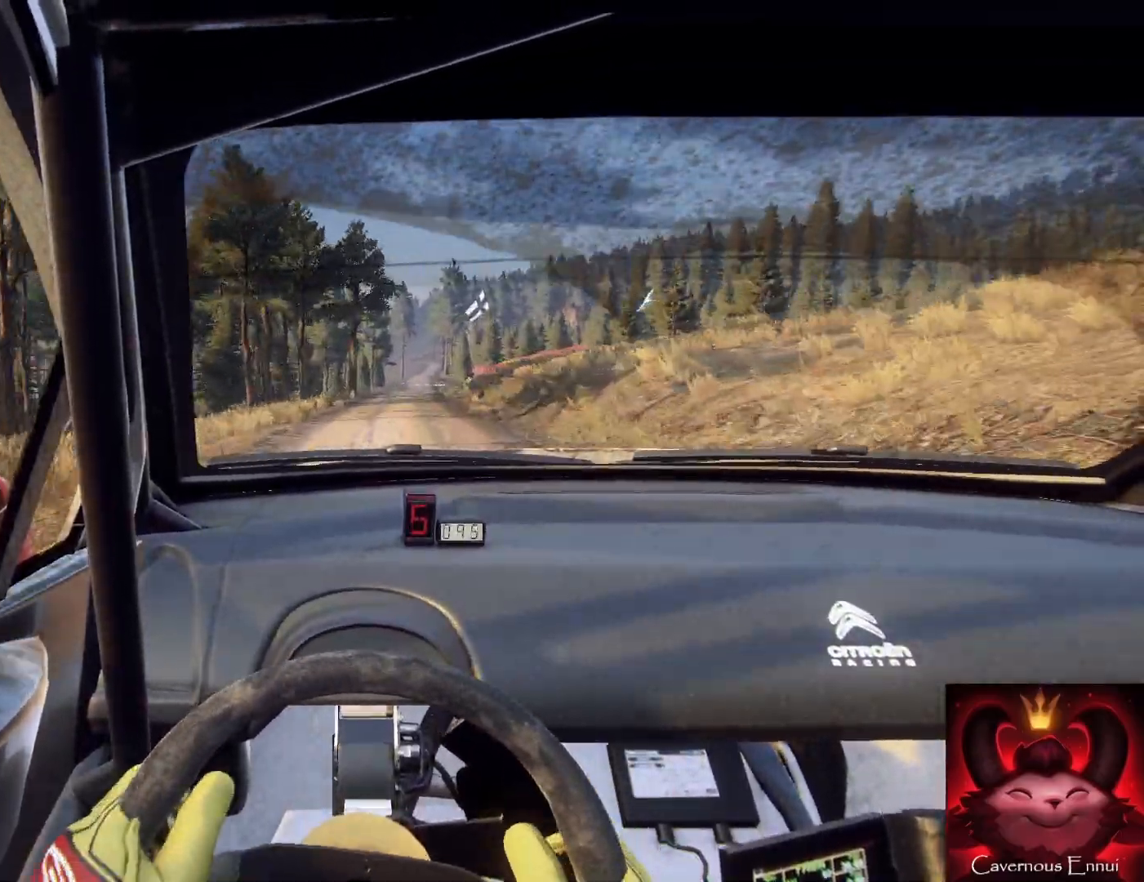
Gameplay with a controller (Xbox layout); each line is a JSON object with the inputs held at the frame after it. "events" lists button and stick changes between this image and that frame as [ms after this image, input, new state], when the widget could be followed in between.
{"buttons": ["L1", "L2"], "left_stick": "center", "right_stick": "up", "events": [[100, "L1", "up"], [100, "left_stick", "center"], [500, "L1", "down"]]}
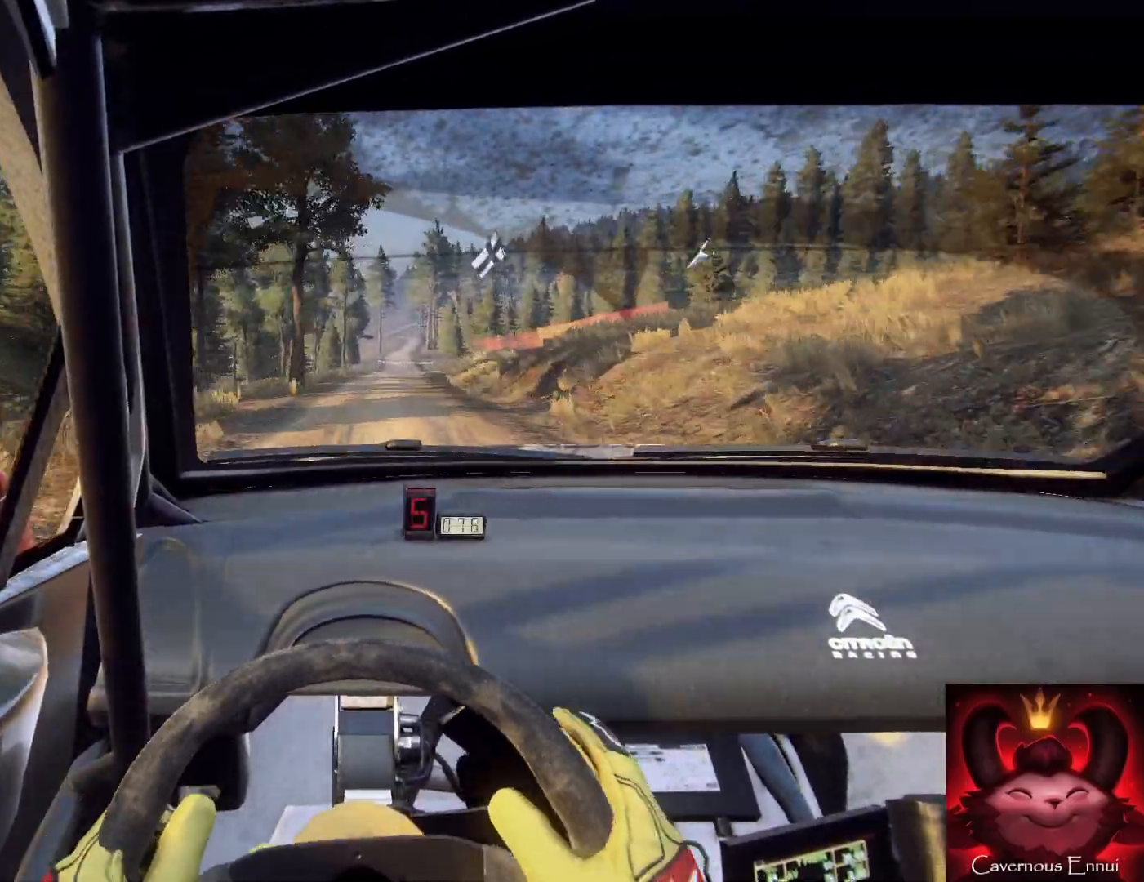
{"buttons": ["L2"], "left_stick": "center", "right_stick": "up", "events": [[67, "L1", "up"], [67, "left_stick", "right"], [300, "left_stick", "center"]]}
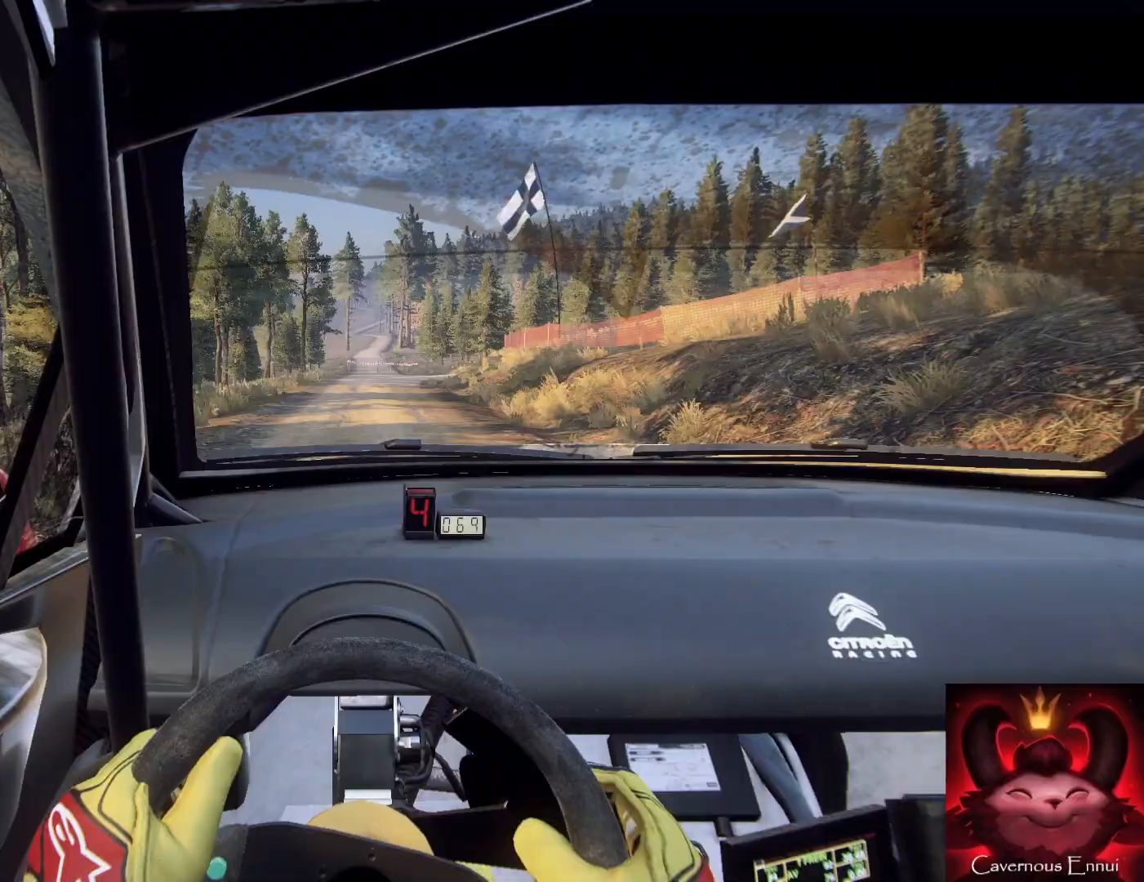
{"buttons": ["L2"], "left_stick": "right", "right_stick": "center", "events": [[33, "L1", "down"], [67, "left_stick", "right"], [200, "right_stick", "center"], [267, "L1", "up"]]}
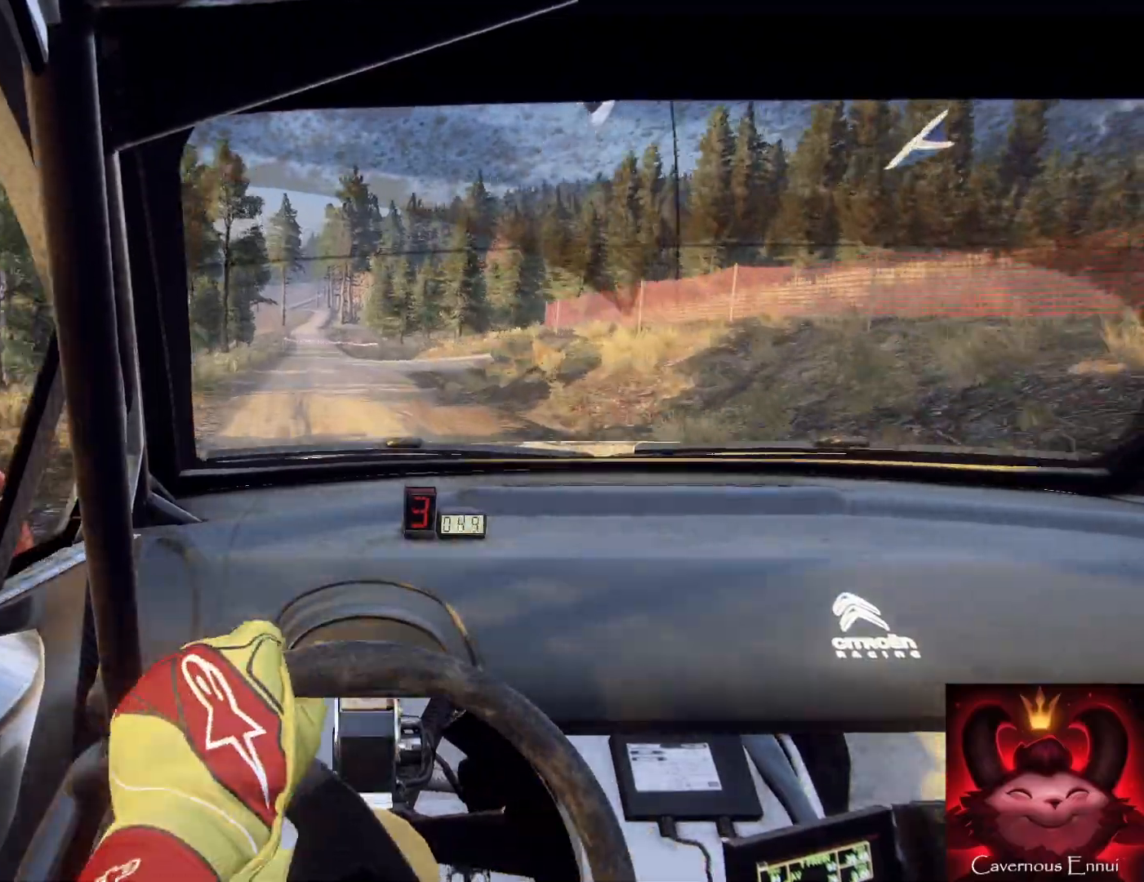
{"buttons": [], "left_stick": "center", "right_stick": "center", "events": [[33, "L2", "up"], [67, "L2", "down"], [67, "R2", "down"], [167, "L2", "up"], [400, "L1", "down"], [467, "R2", "up"], [467, "left_stick", "center"], [500, "L1", "up"]]}
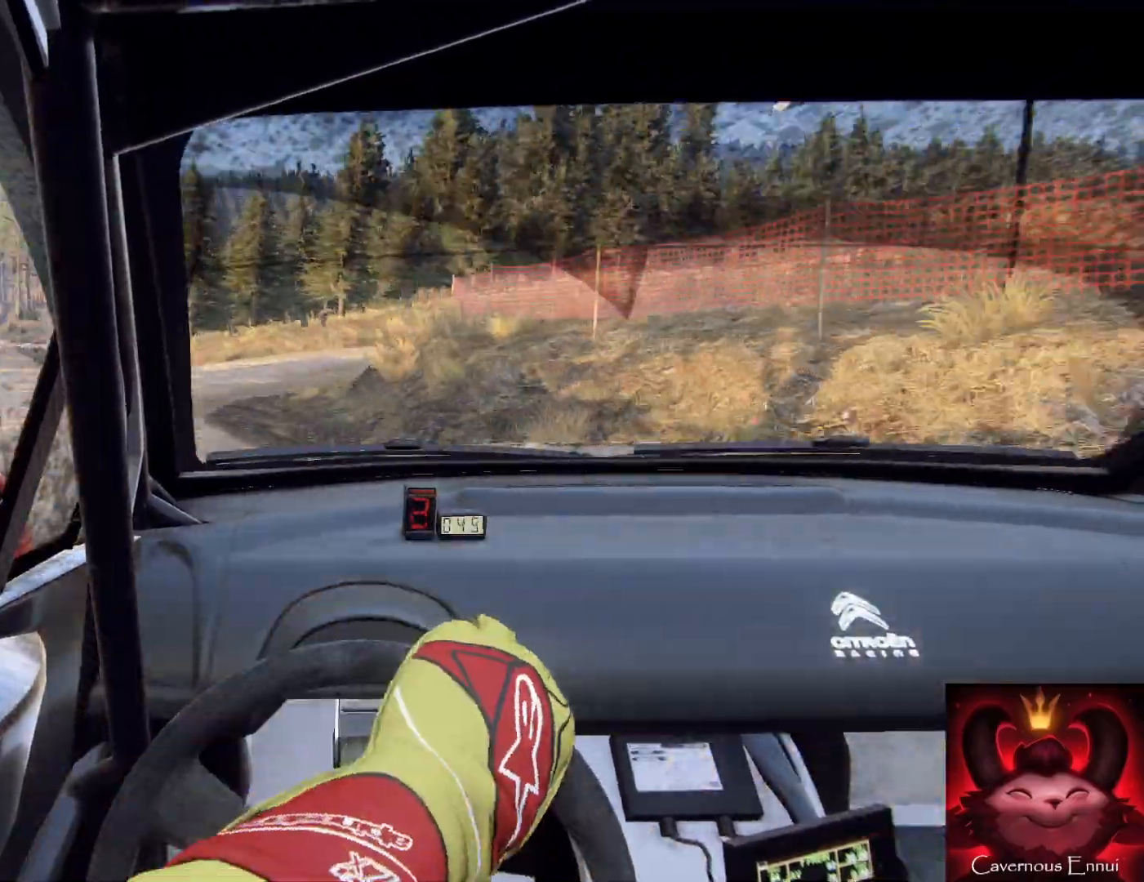
{"buttons": [], "left_stick": "right", "right_stick": "up-right", "events": [[167, "left_stick", "right"], [400, "right_stick", "up-right"]]}
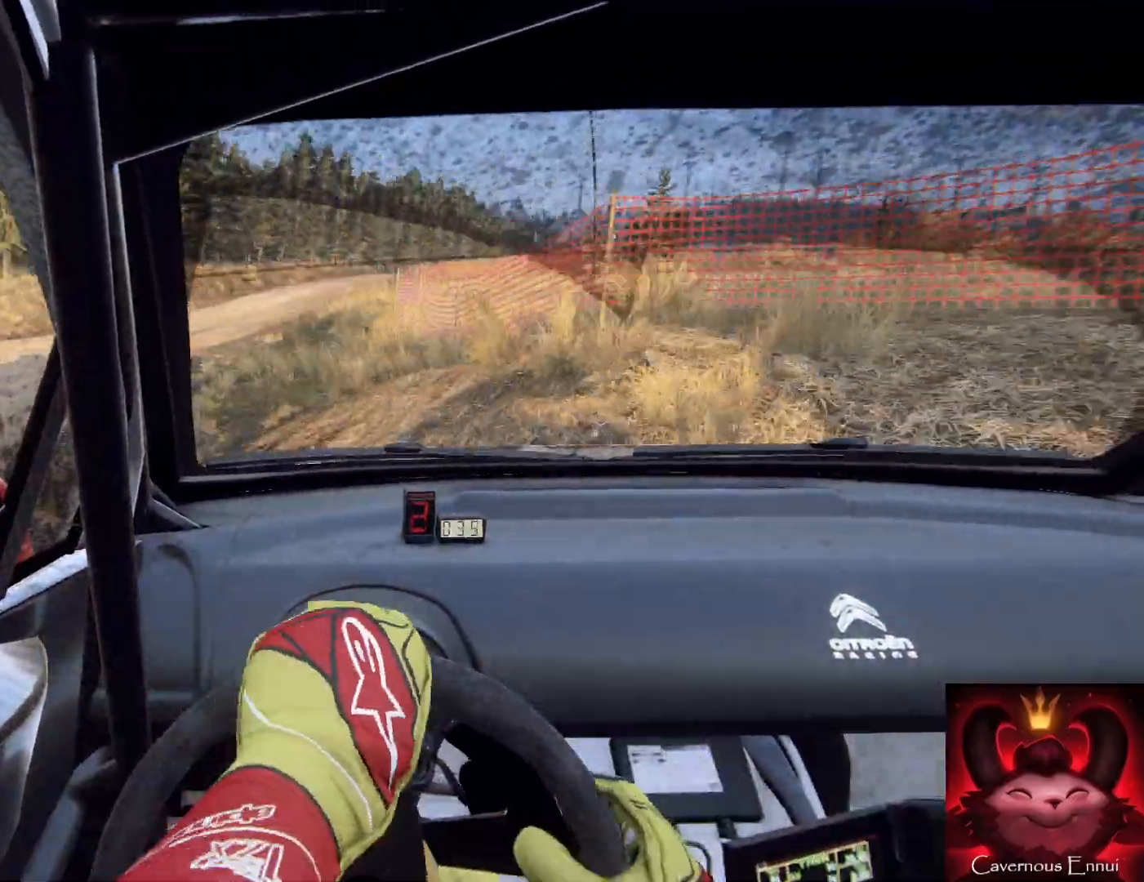
{"buttons": [], "left_stick": "right", "right_stick": "up-right", "events": []}
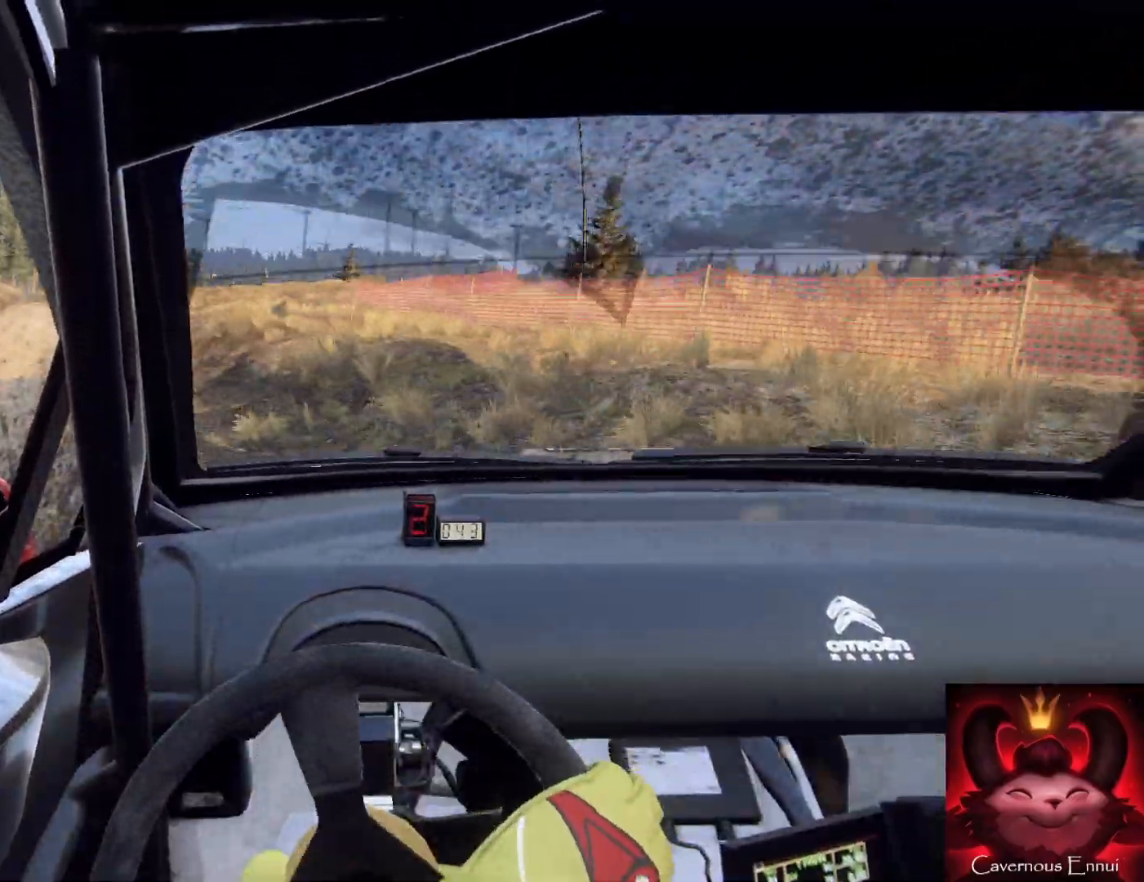
{"buttons": [], "left_stick": "center", "right_stick": "up-right", "events": [[33, "left_stick", "center"]]}
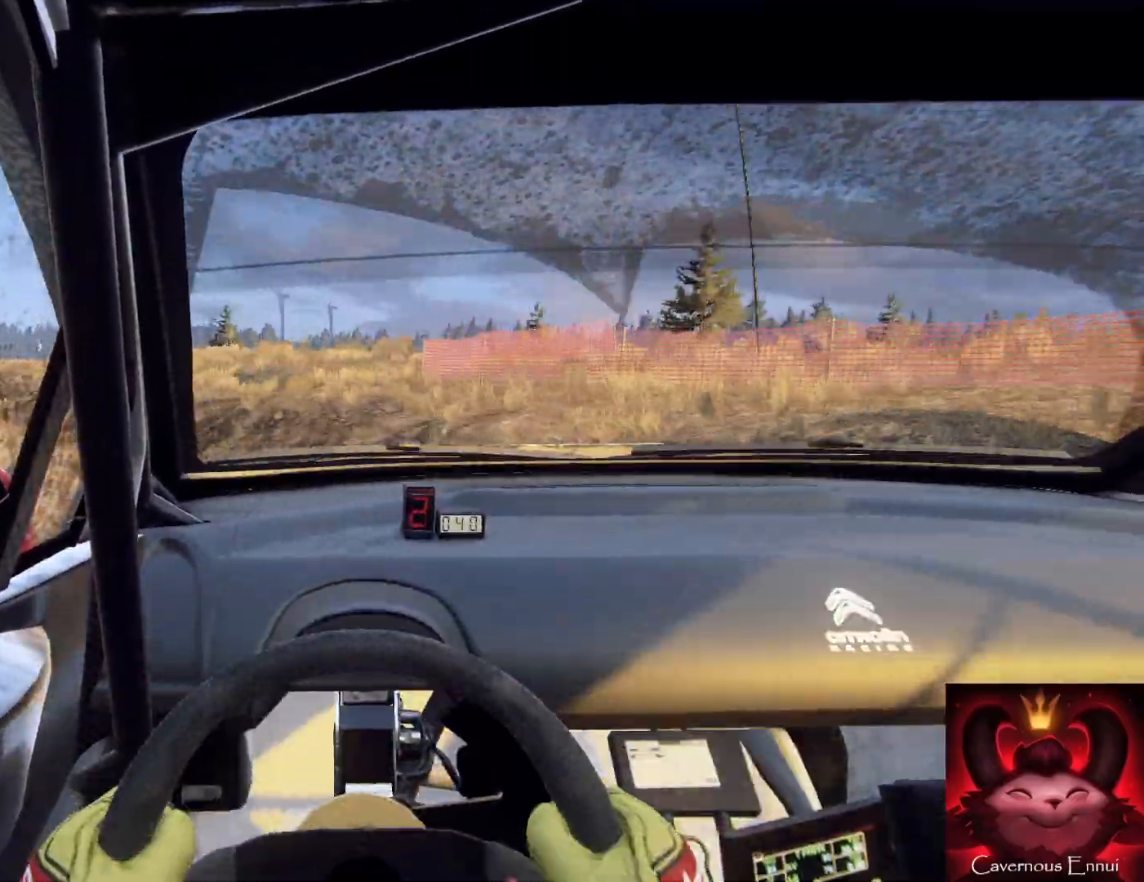
{"buttons": [], "left_stick": "right", "right_stick": "up-right", "events": [[367, "left_stick", "right"]]}
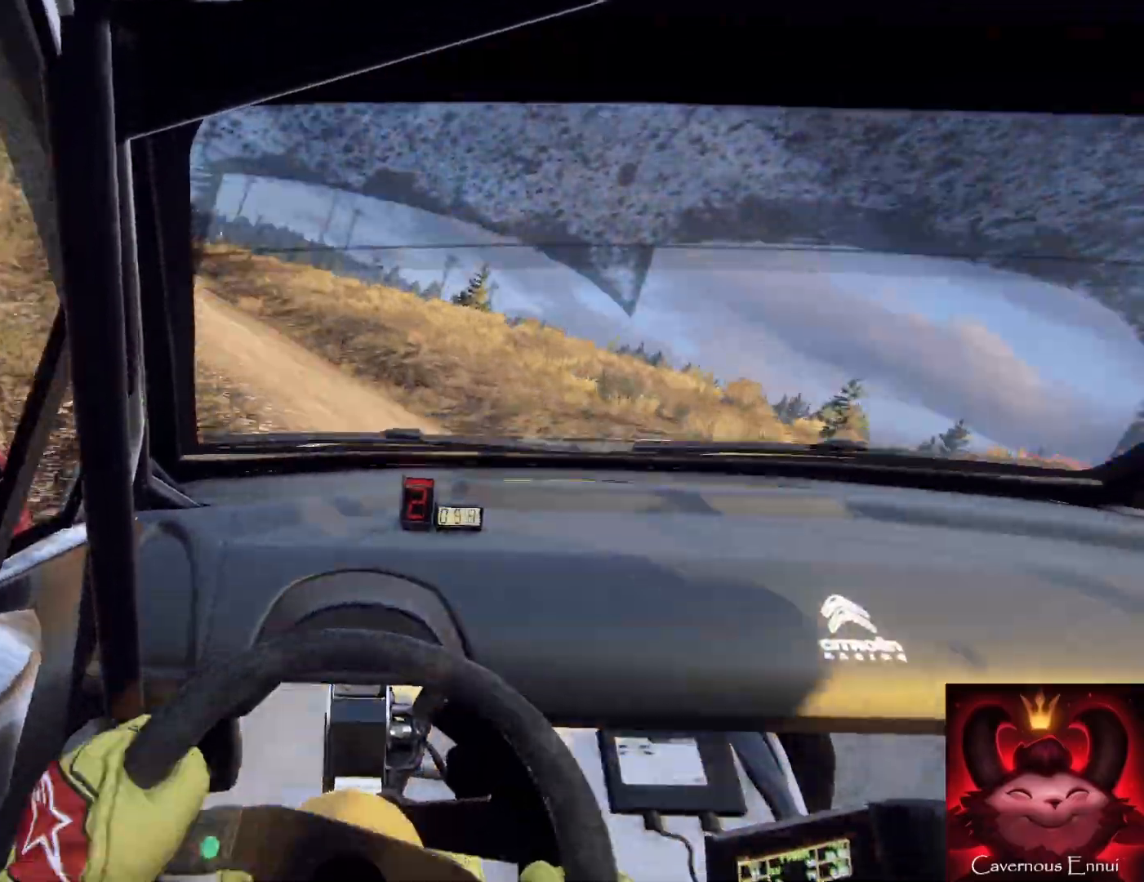
{"buttons": [], "left_stick": "right", "right_stick": "up-right", "events": []}
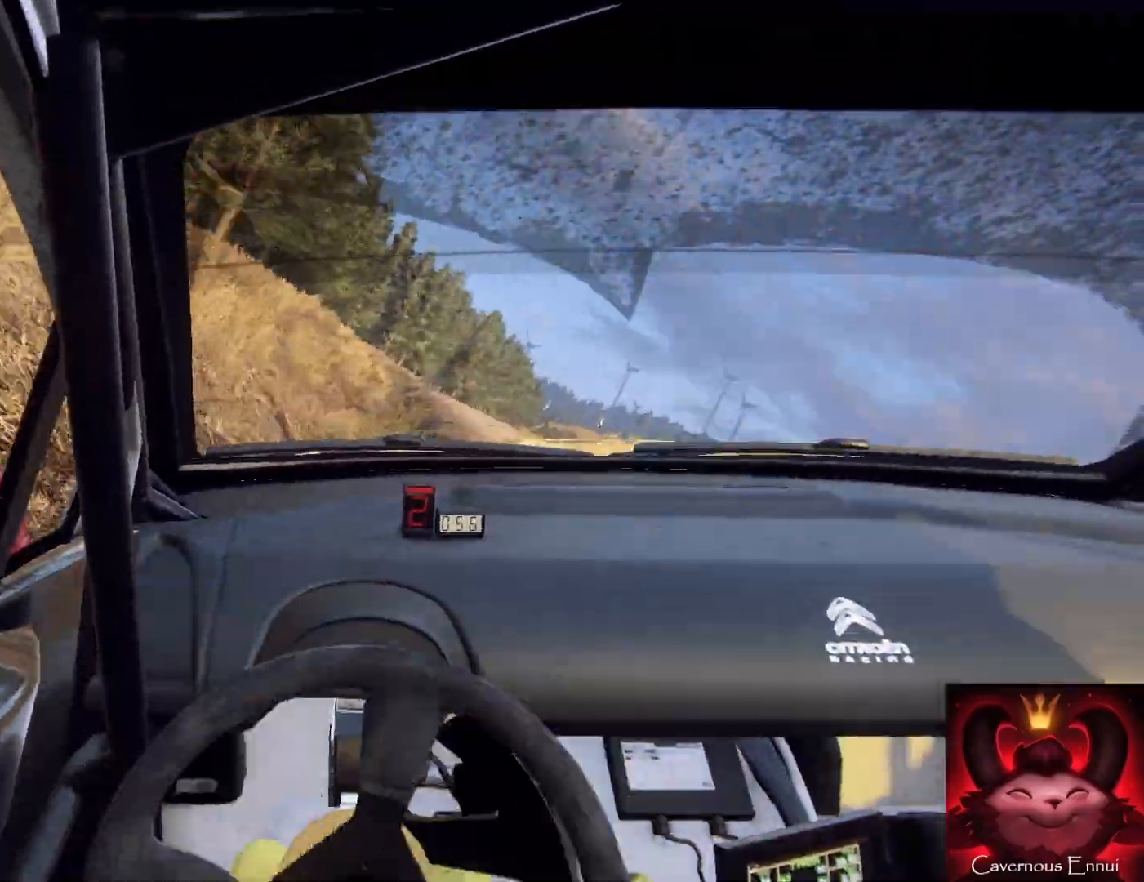
{"buttons": [], "left_stick": "center", "right_stick": "up-right", "events": [[400, "left_stick", "up-left"], [467, "left_stick", "center"]]}
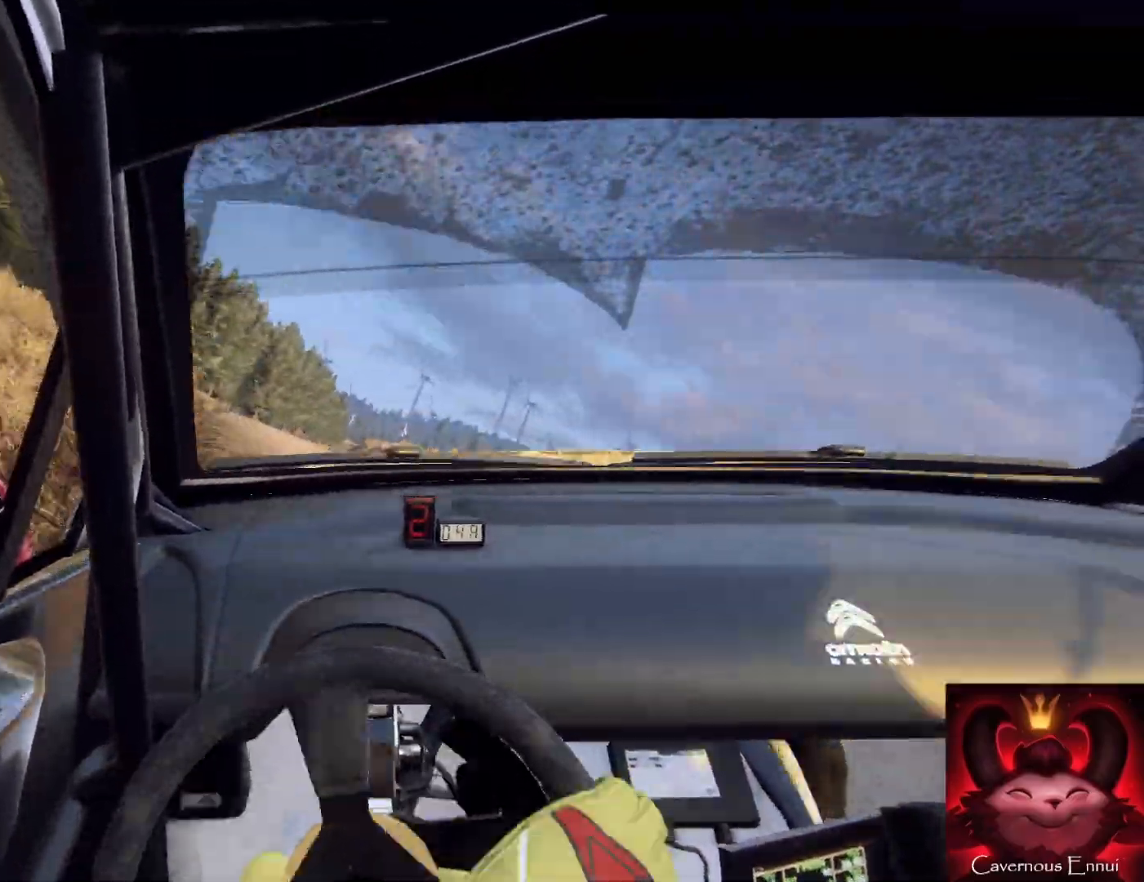
{"buttons": [], "left_stick": "right", "right_stick": "up", "events": [[67, "left_stick", "up-right"], [167, "right_stick", "center"], [233, "left_stick", "center"], [333, "right_stick", "up"], [467, "left_stick", "right"]]}
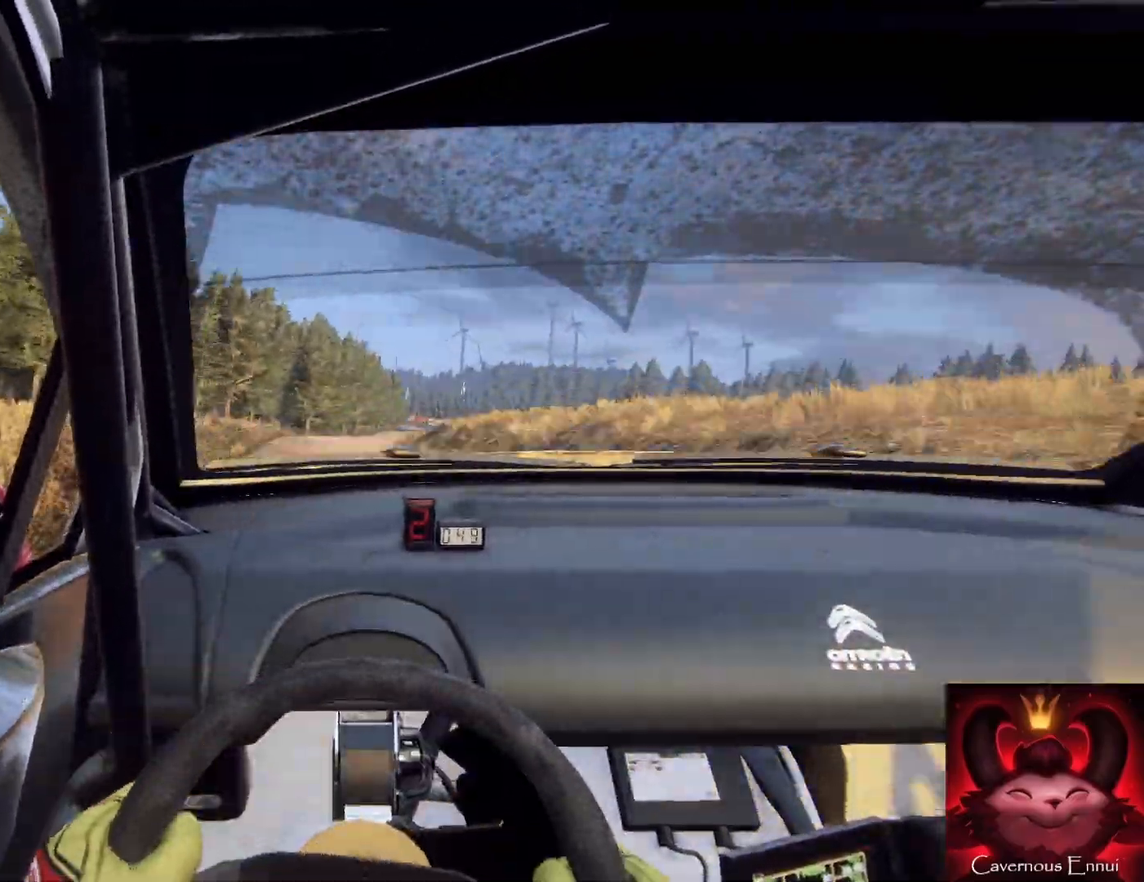
{"buttons": [], "left_stick": "center", "right_stick": "up", "events": [[167, "left_stick", "center"]]}
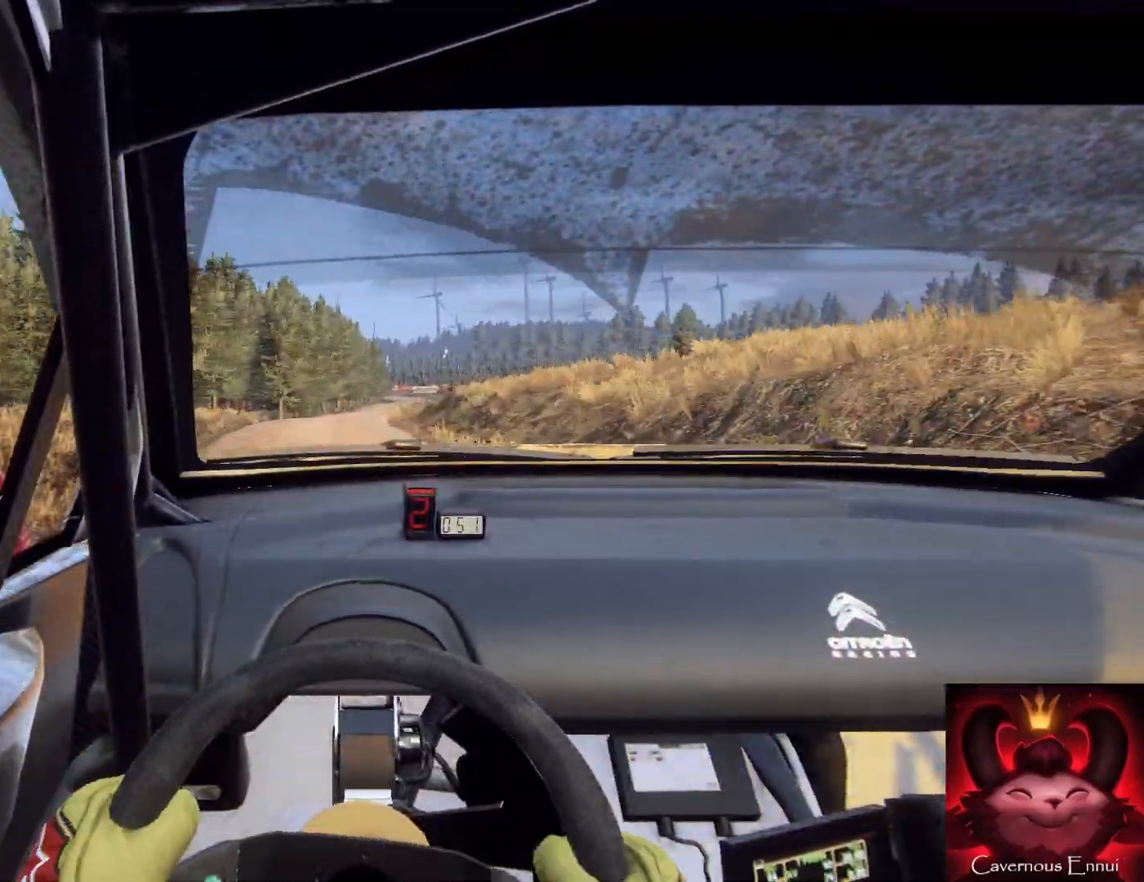
{"buttons": [], "left_stick": "down", "right_stick": "up", "events": [[100, "R1", "down"], [200, "R1", "up"], [267, "left_stick", "left"], [333, "left_stick", "down-left"], [433, "left_stick", "down"]]}
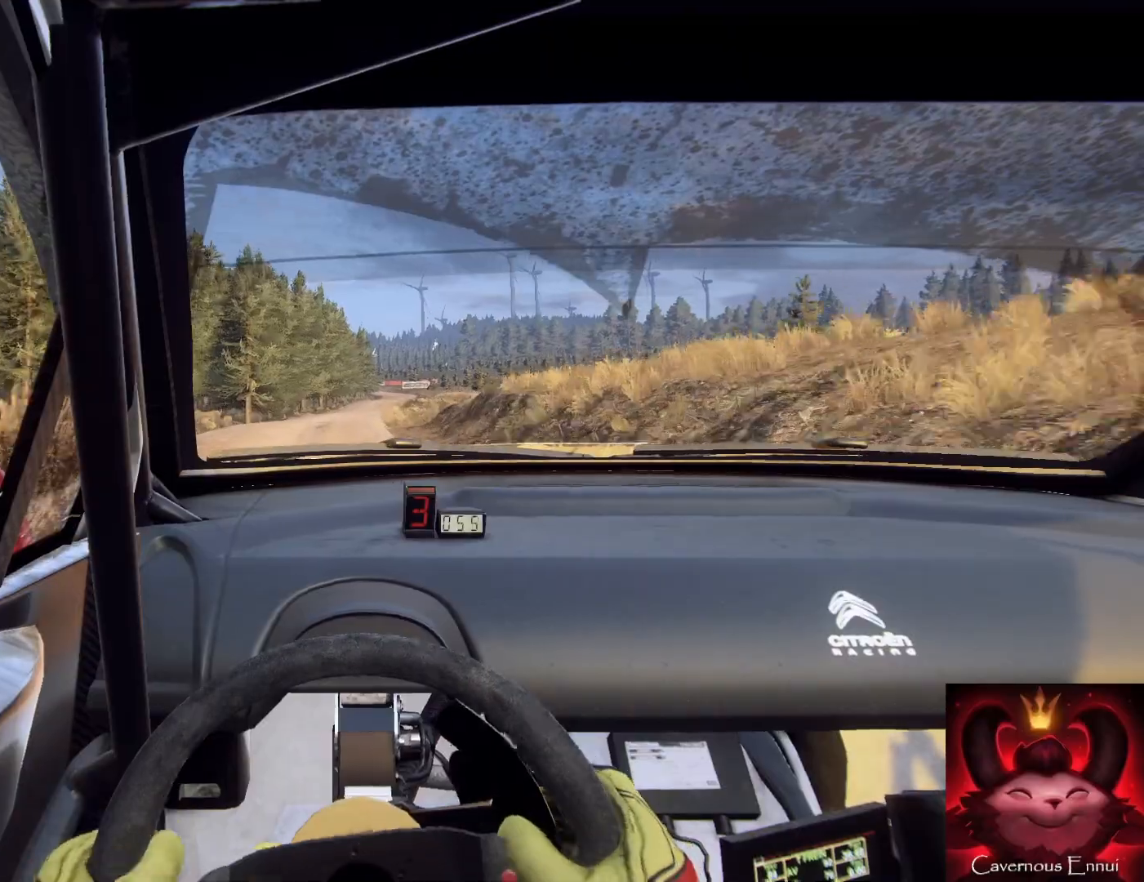
{"buttons": [], "left_stick": "center", "right_stick": "up", "events": [[333, "left_stick", "right"], [433, "left_stick", "up-left"], [500, "left_stick", "center"]]}
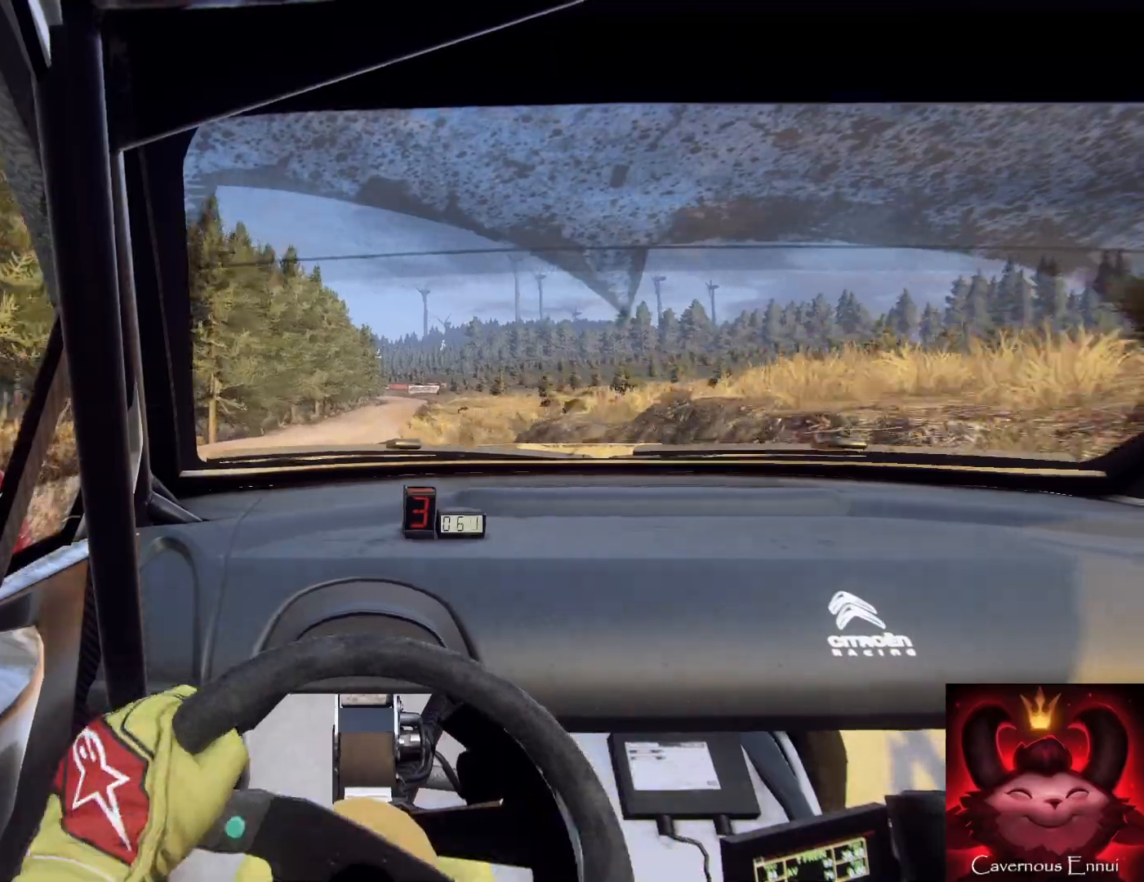
{"buttons": [], "left_stick": "down-left", "right_stick": "up", "events": [[233, "left_stick", "right"], [400, "R1", "down"], [400, "left_stick", "center"], [500, "R1", "up"], [500, "left_stick", "down-left"]]}
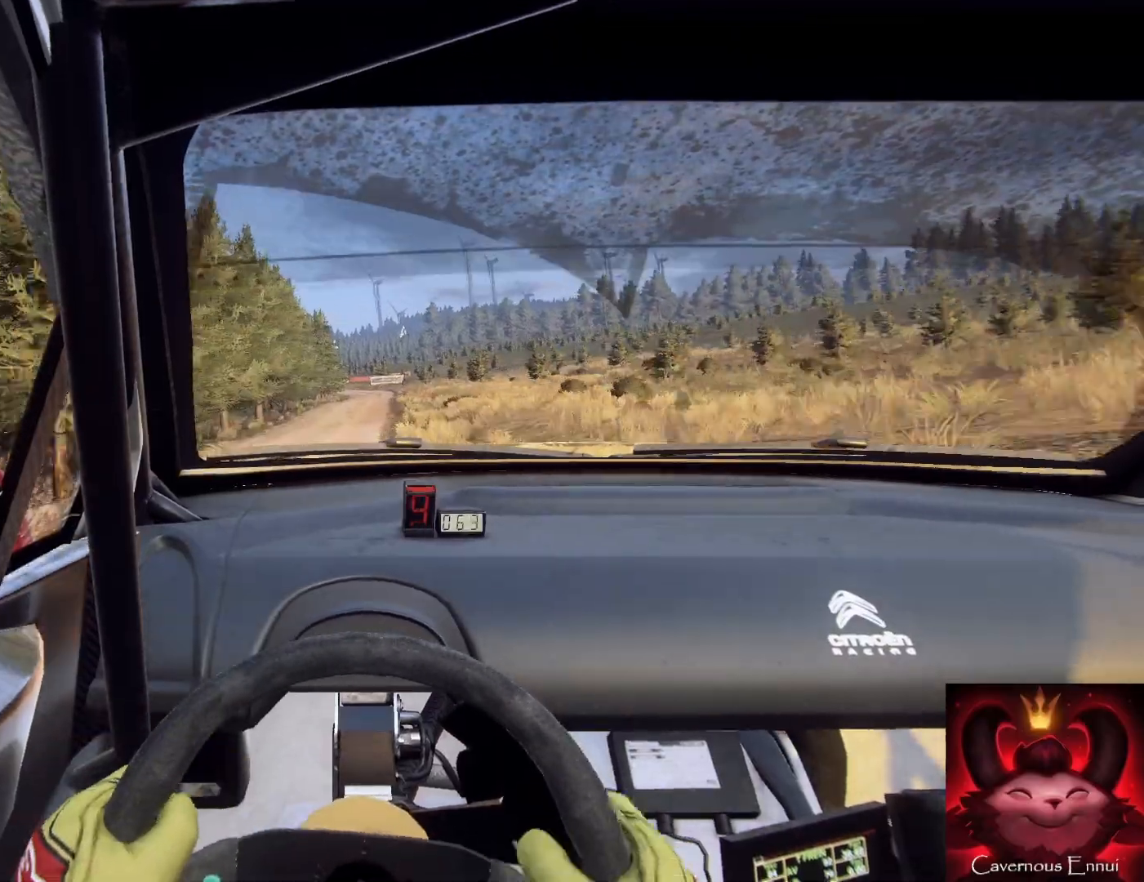
{"buttons": [], "left_stick": "down-right", "right_stick": "up", "events": [[200, "left_stick", "down"], [400, "left_stick", "down-right"]]}
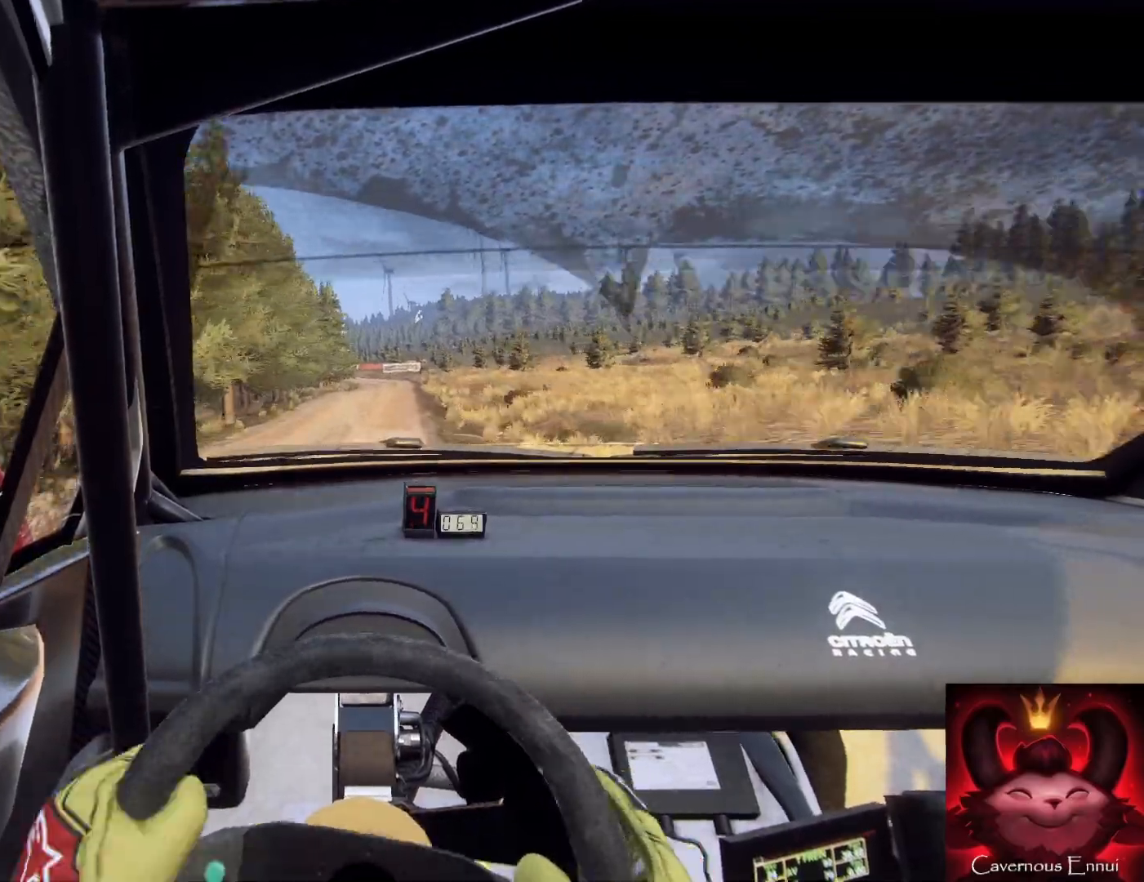
{"buttons": [], "left_stick": "left", "right_stick": "up", "events": [[67, "left_stick", "down"], [200, "left_stick", "down-right"], [400, "left_stick", "center"], [467, "left_stick", "left"]]}
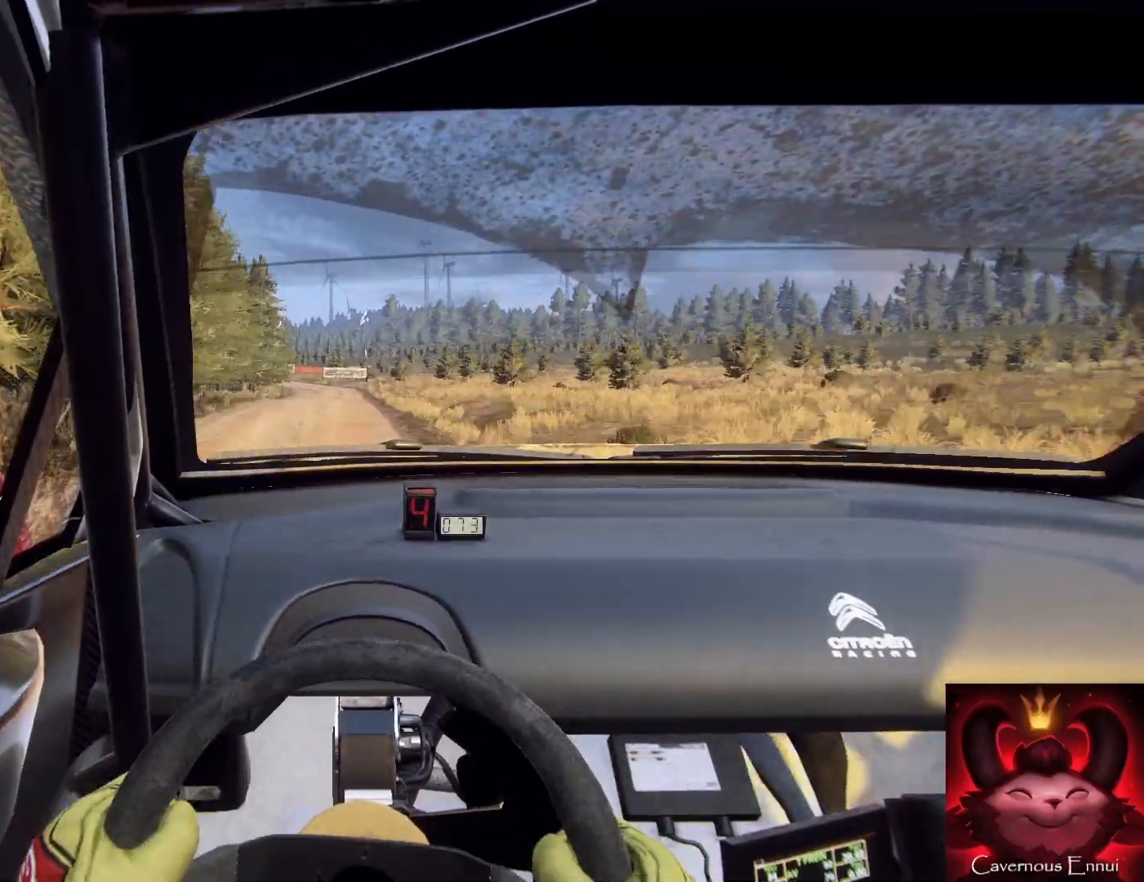
{"buttons": [], "left_stick": "down", "right_stick": "up", "events": [[167, "left_stick", "down"], [300, "left_stick", "down-left"], [433, "left_stick", "down"]]}
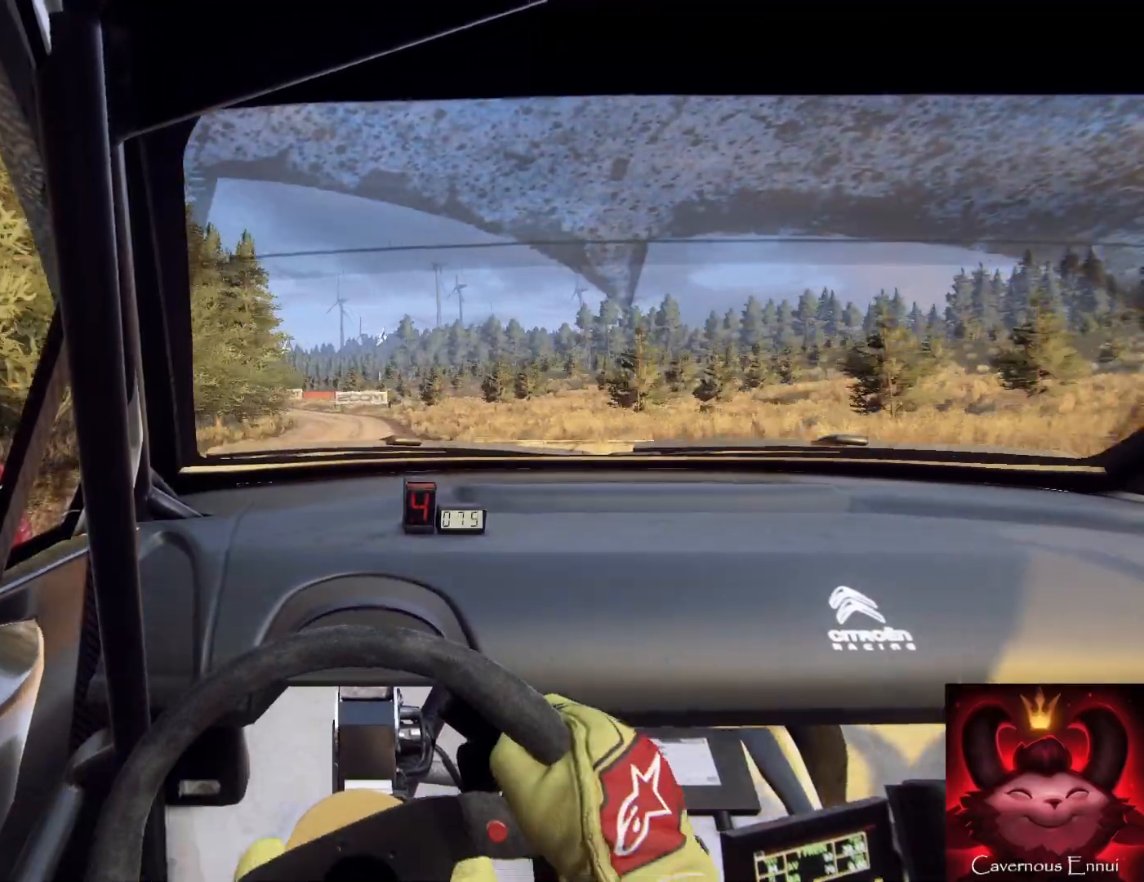
{"buttons": [], "left_stick": "center", "right_stick": "up", "events": [[167, "left_stick", "down-right"], [300, "left_stick", "center"]]}
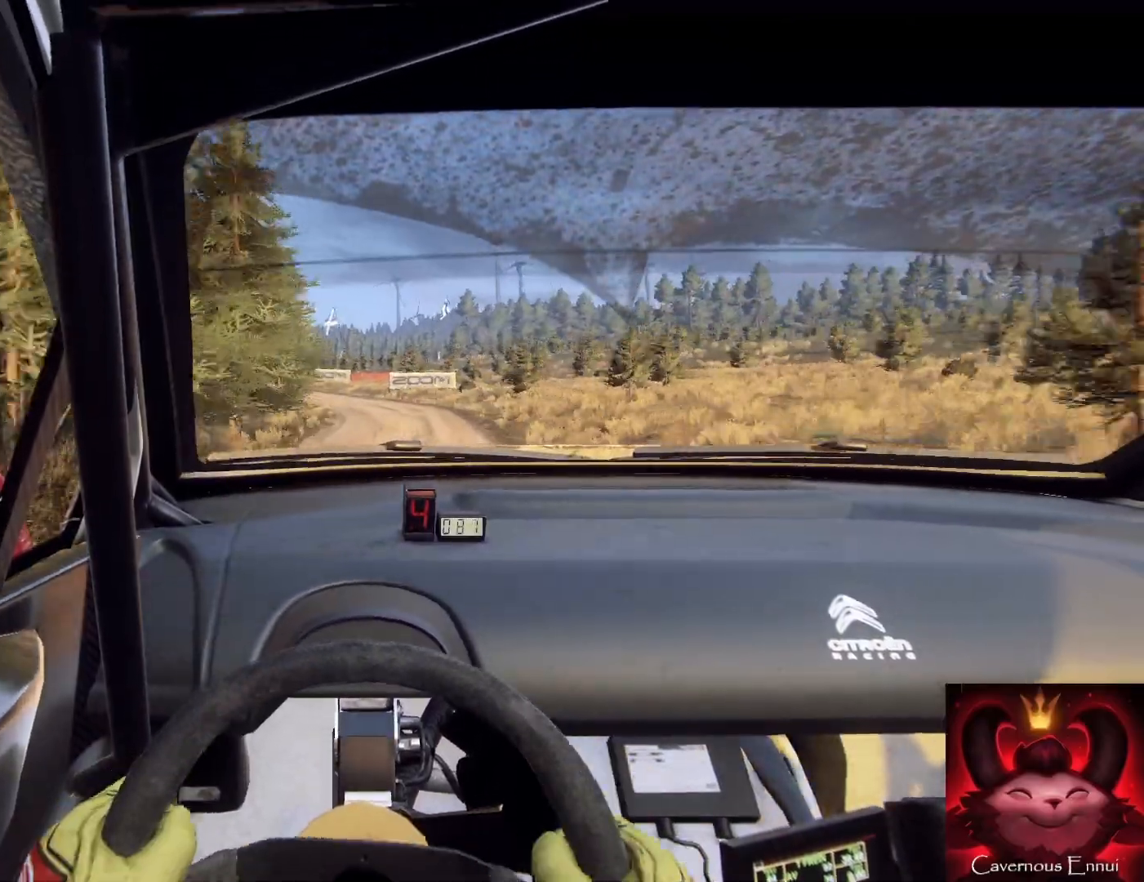
{"buttons": [], "left_stick": "down-left", "right_stick": "center", "events": [[200, "left_stick", "down-left"], [467, "right_stick", "center"]]}
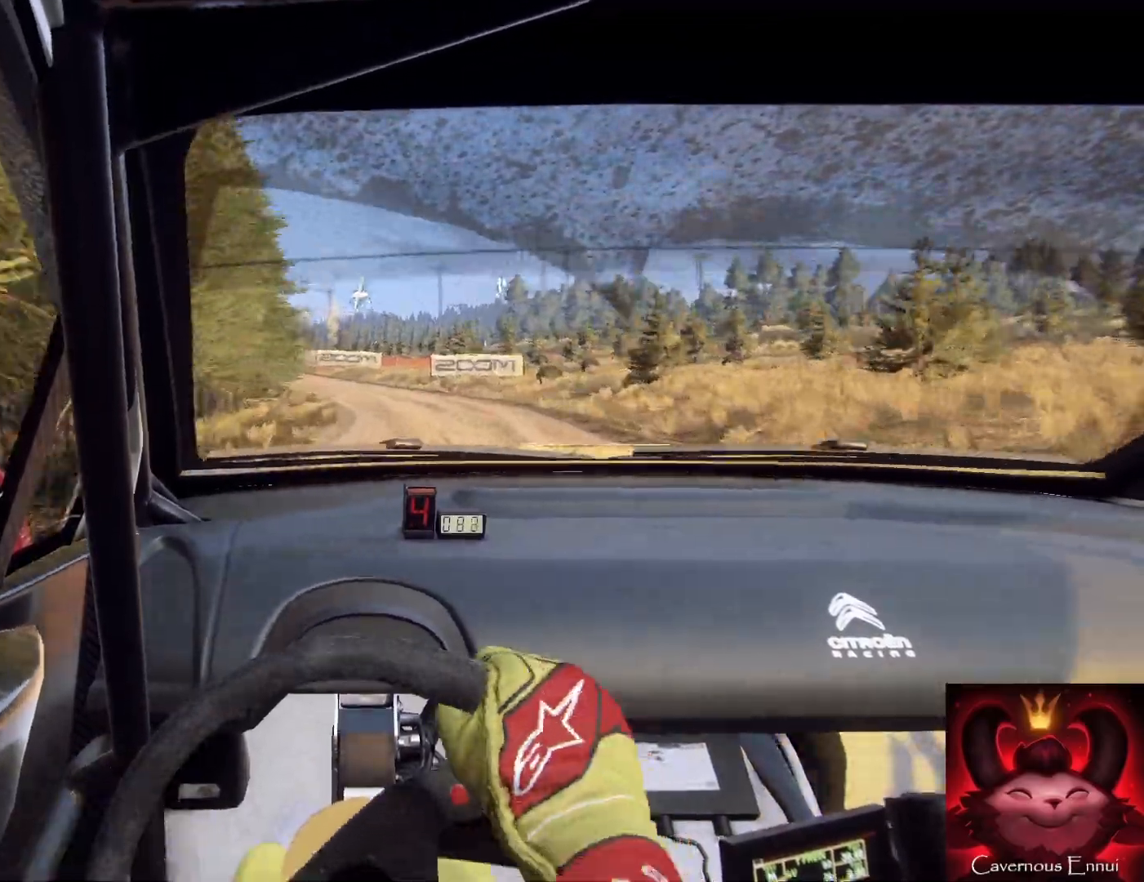
{"buttons": [], "left_stick": "down-left", "right_stick": "up", "events": [[67, "left_stick", "down"], [167, "right_stick", "up"], [500, "left_stick", "down-left"]]}
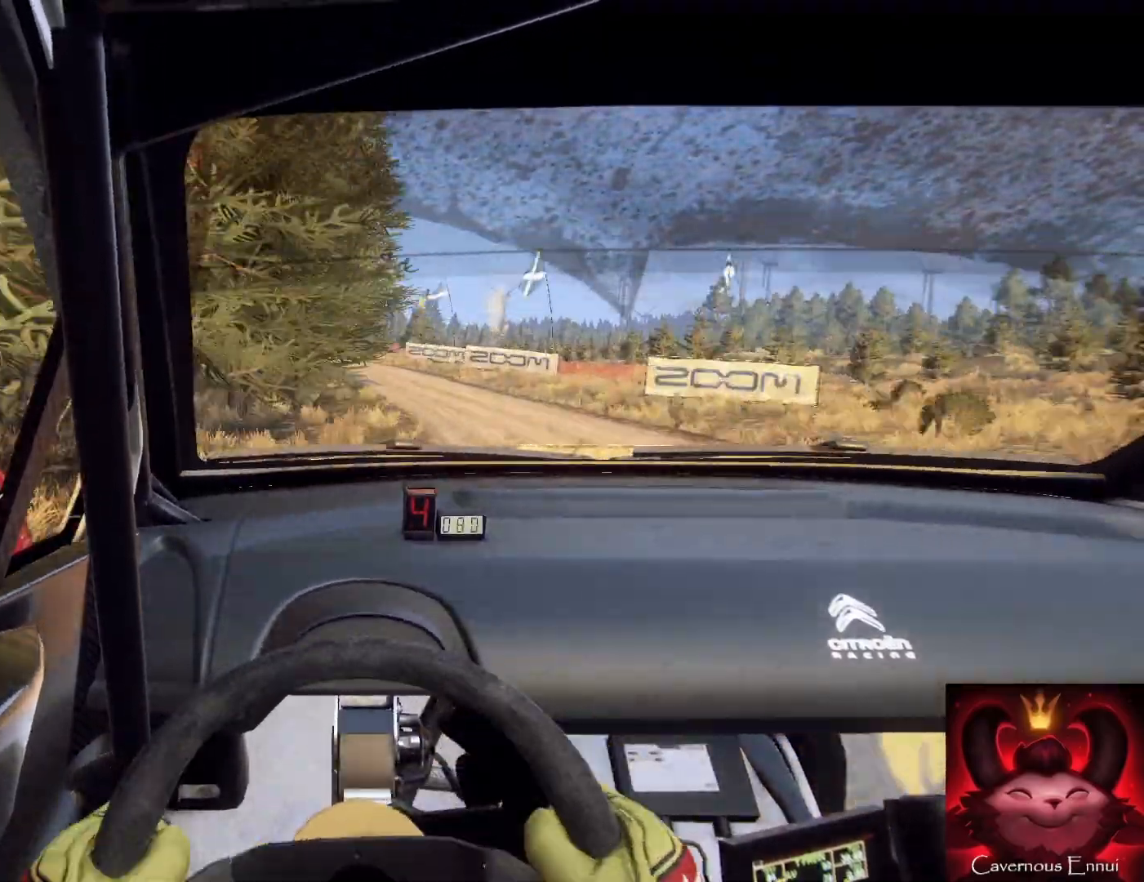
{"buttons": [], "left_stick": "down-left", "right_stick": "center", "events": [[100, "right_stick", "center"], [400, "left_stick", "down-right"], [500, "left_stick", "down-left"]]}
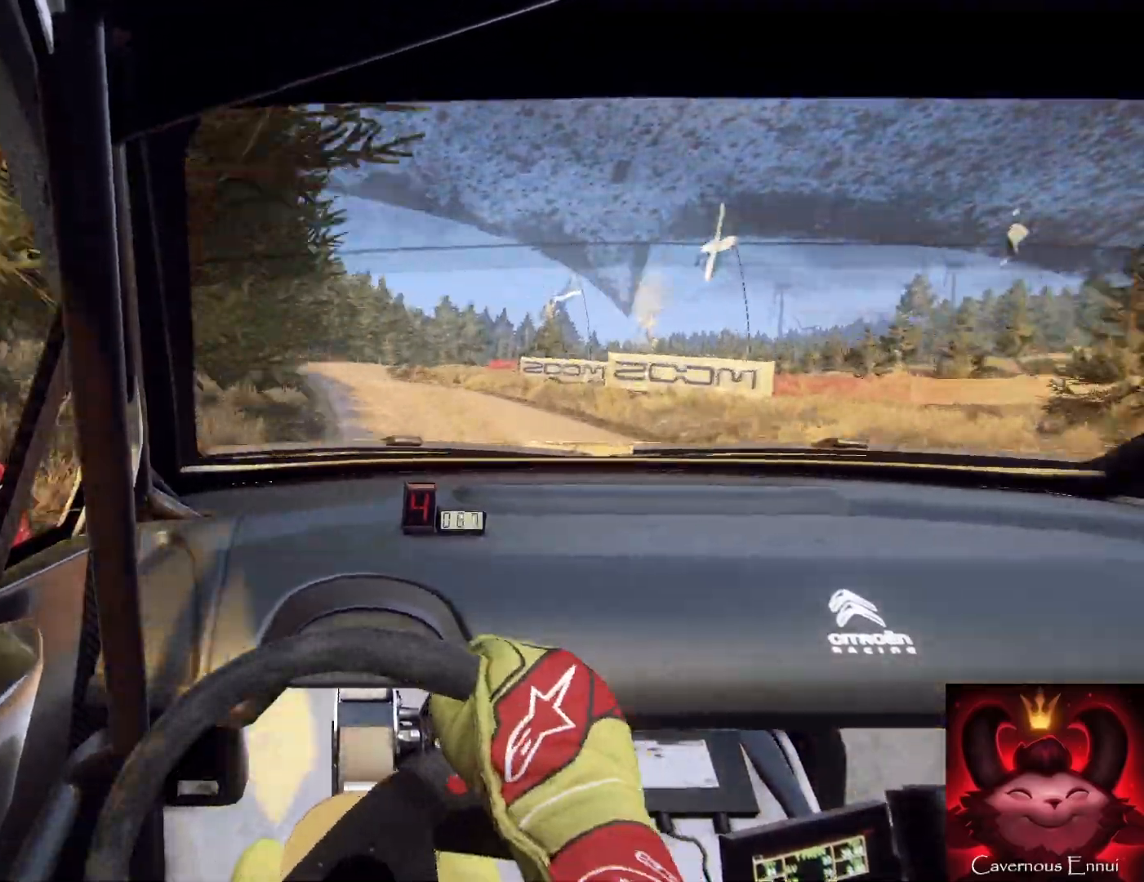
{"buttons": [], "left_stick": "down", "right_stick": "up", "events": [[200, "left_stick", "down-right"], [267, "left_stick", "down"], [267, "right_stick", "up"]]}
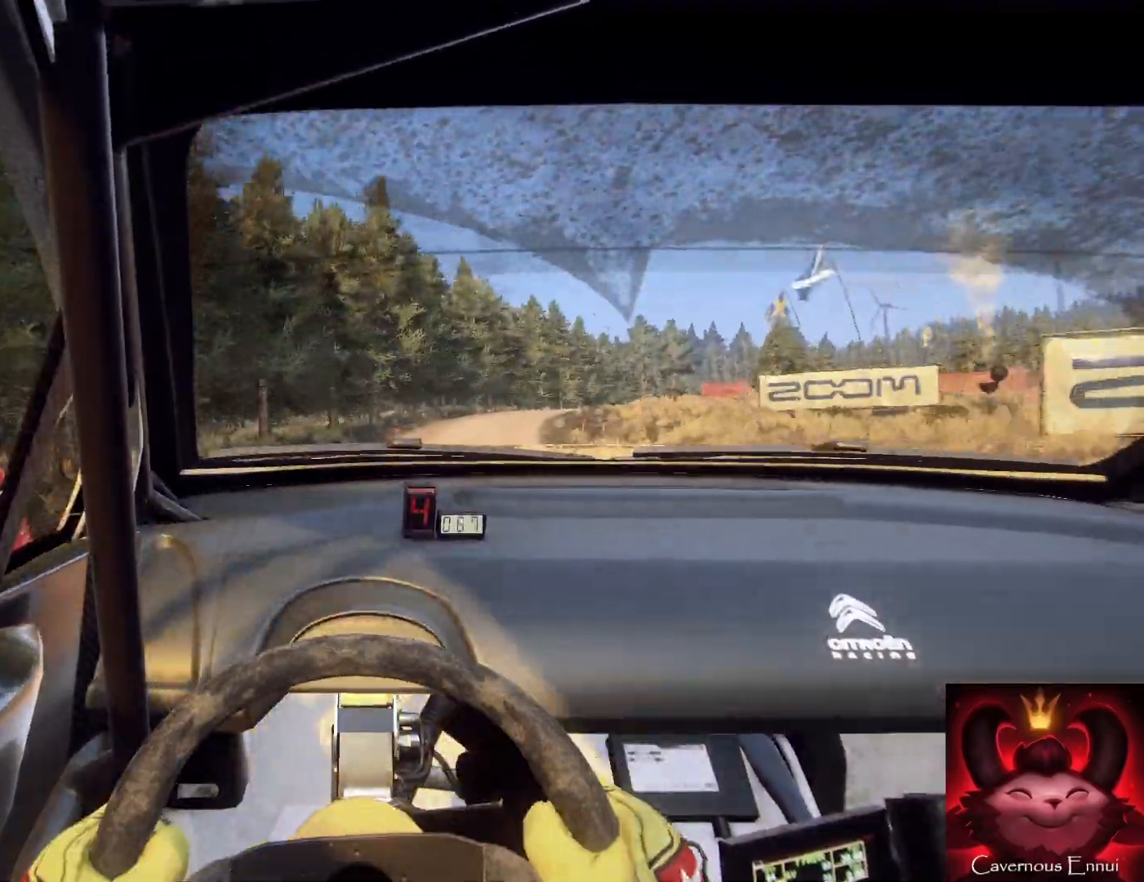
{"buttons": [], "left_stick": "down", "right_stick": "up", "events": [[33, "left_stick", "down-right"], [433, "left_stick", "down"]]}
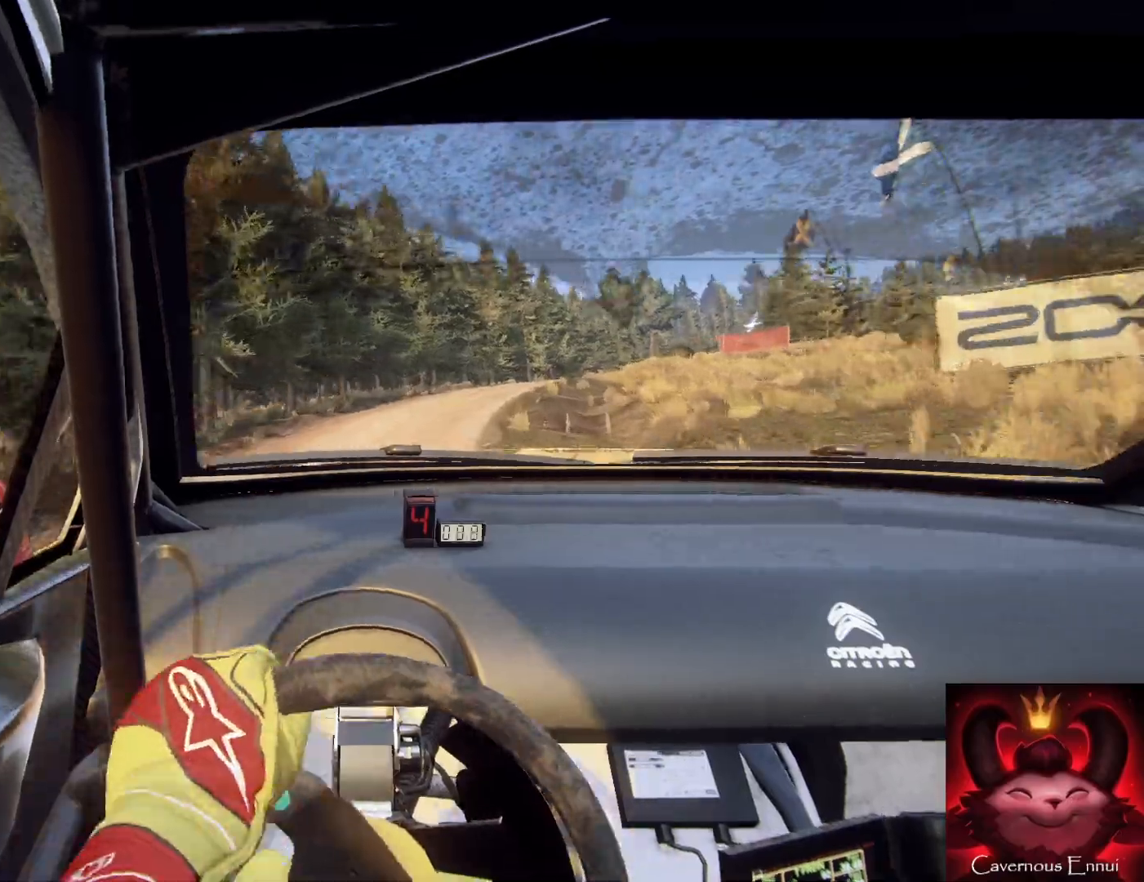
{"buttons": [], "left_stick": "down-left", "right_stick": "center", "events": [[200, "left_stick", "right"], [200, "right_stick", "center"], [400, "left_stick", "down-left"]]}
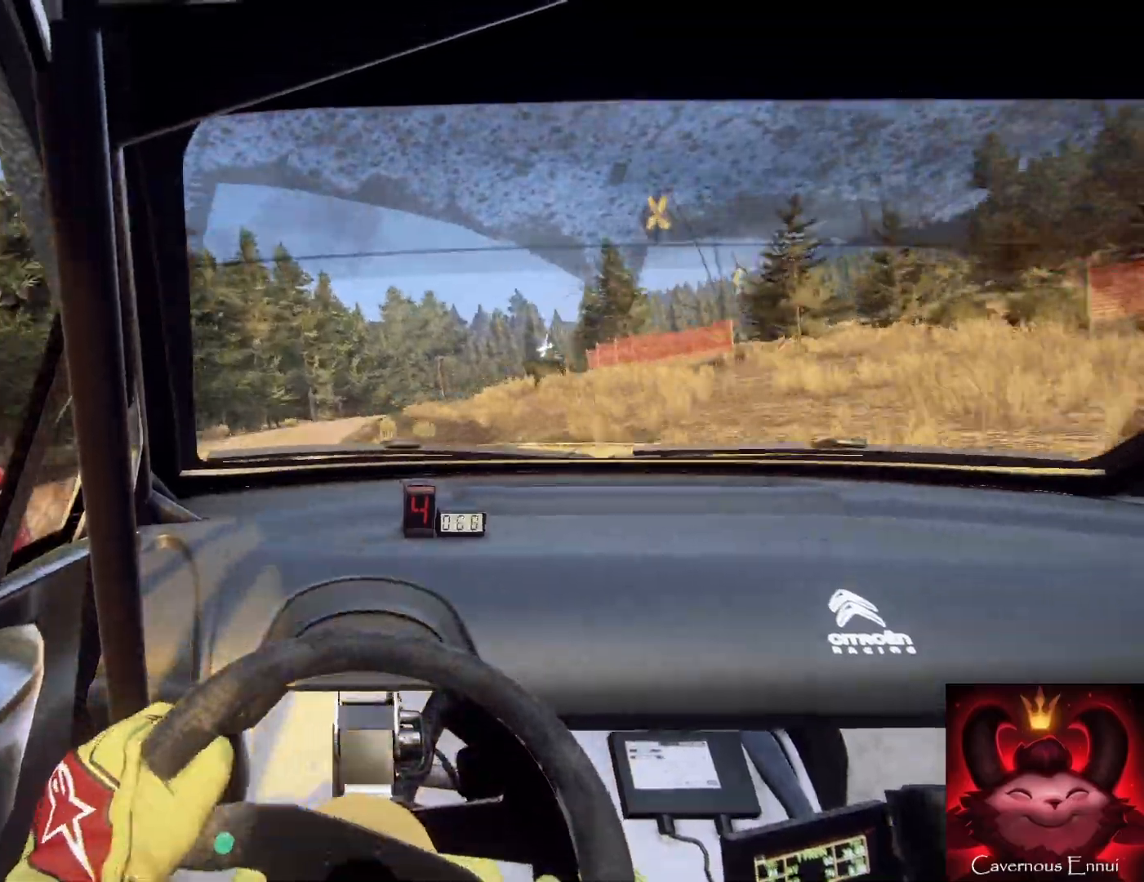
{"buttons": [], "left_stick": "right", "right_stick": "center", "events": [[67, "left_stick", "right"], [133, "right_stick", "up"], [233, "right_stick", "center"]]}
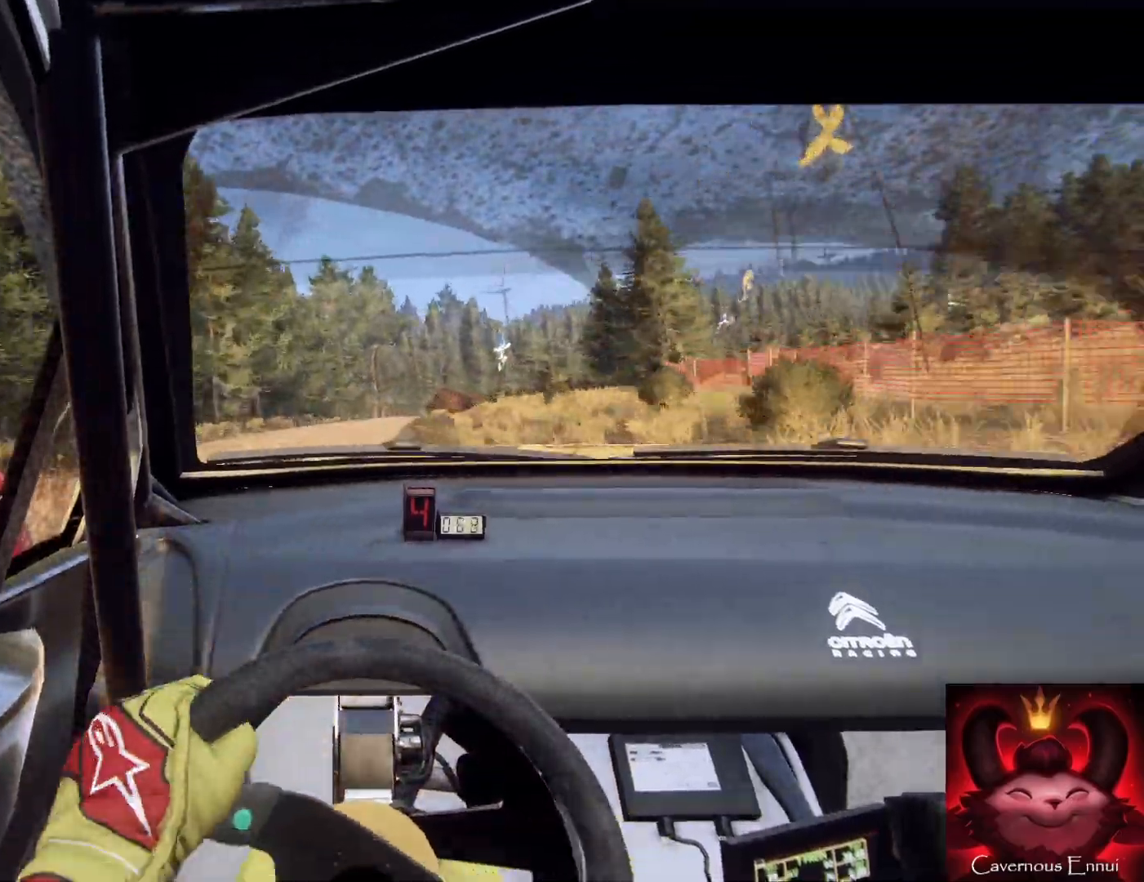
{"buttons": [], "left_stick": "down-left", "right_stick": "up", "events": [[33, "left_stick", "down-right"], [133, "left_stick", "down-left"], [167, "right_stick", "up"], [333, "left_stick", "down"], [467, "left_stick", "down-left"]]}
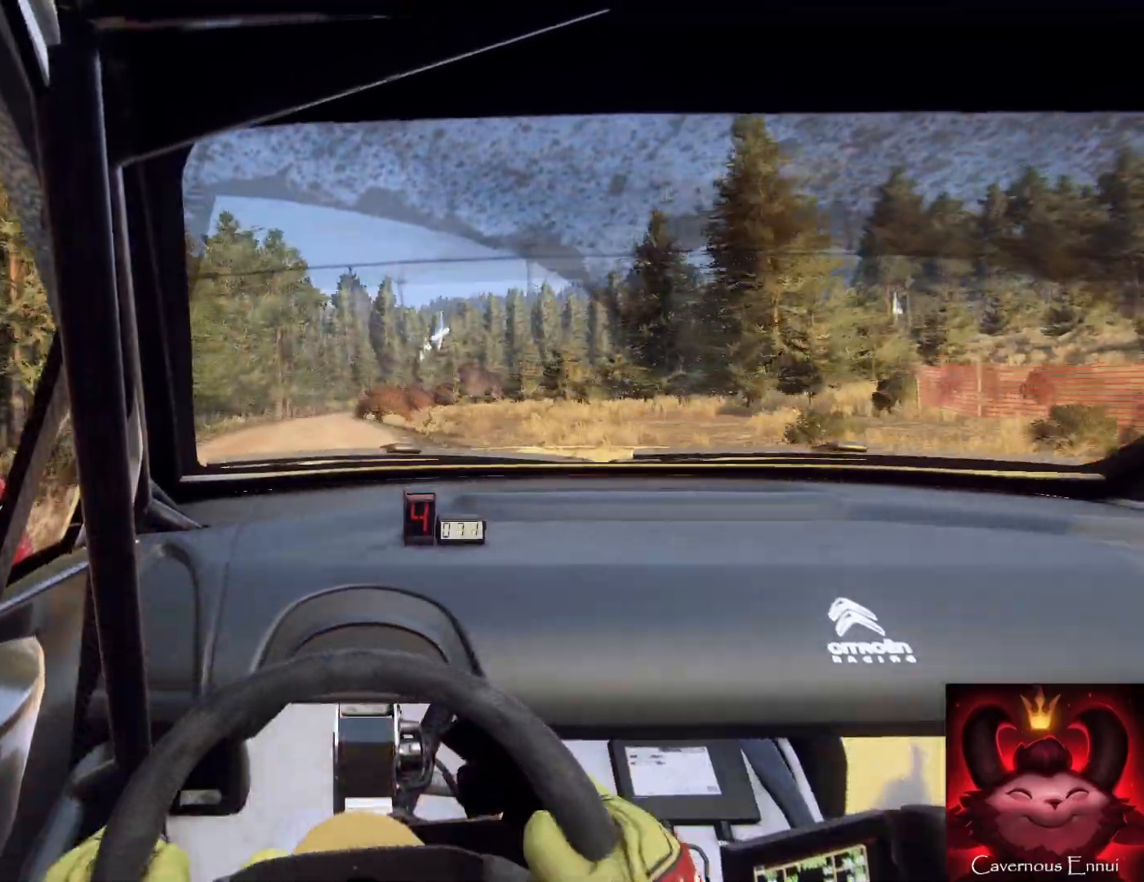
{"buttons": [], "left_stick": "down", "right_stick": "up", "events": [[333, "left_stick", "down"]]}
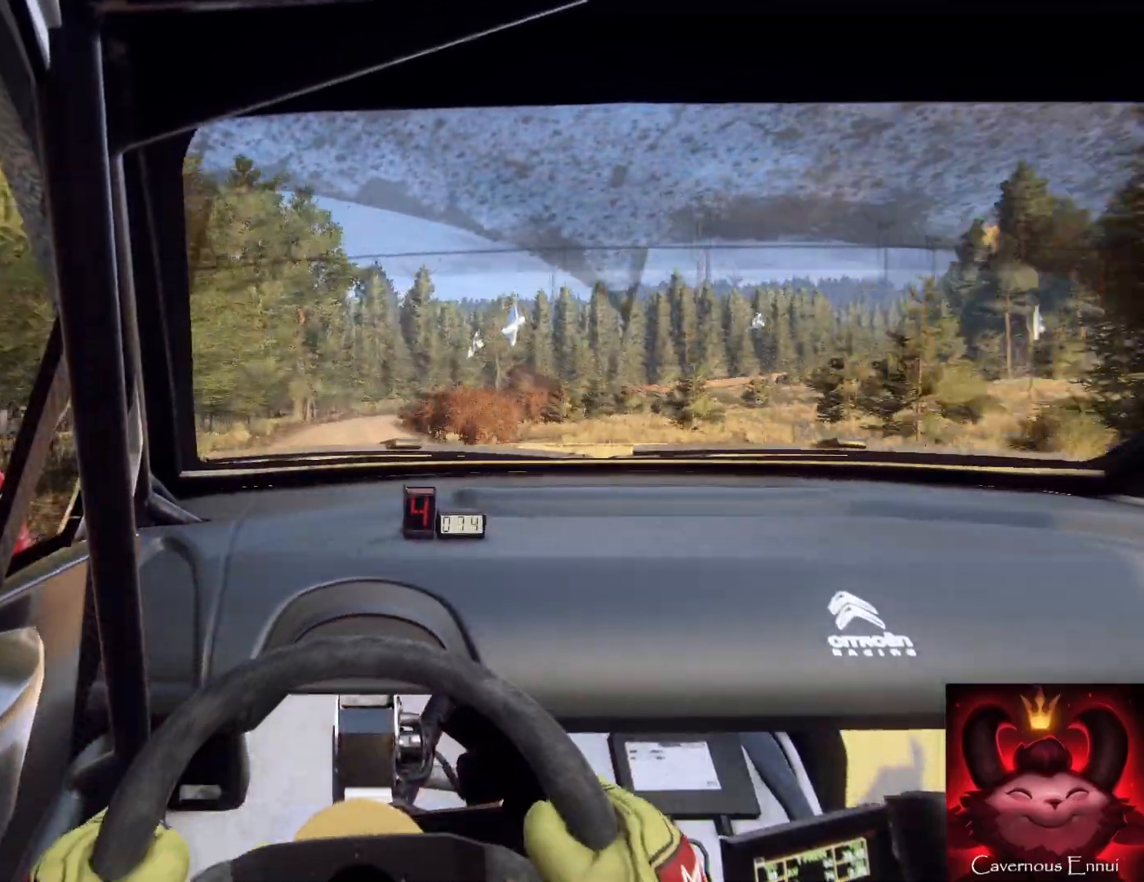
{"buttons": [], "left_stick": "center", "right_stick": "up", "events": [[33, "left_stick", "down-right"], [333, "left_stick", "center"]]}
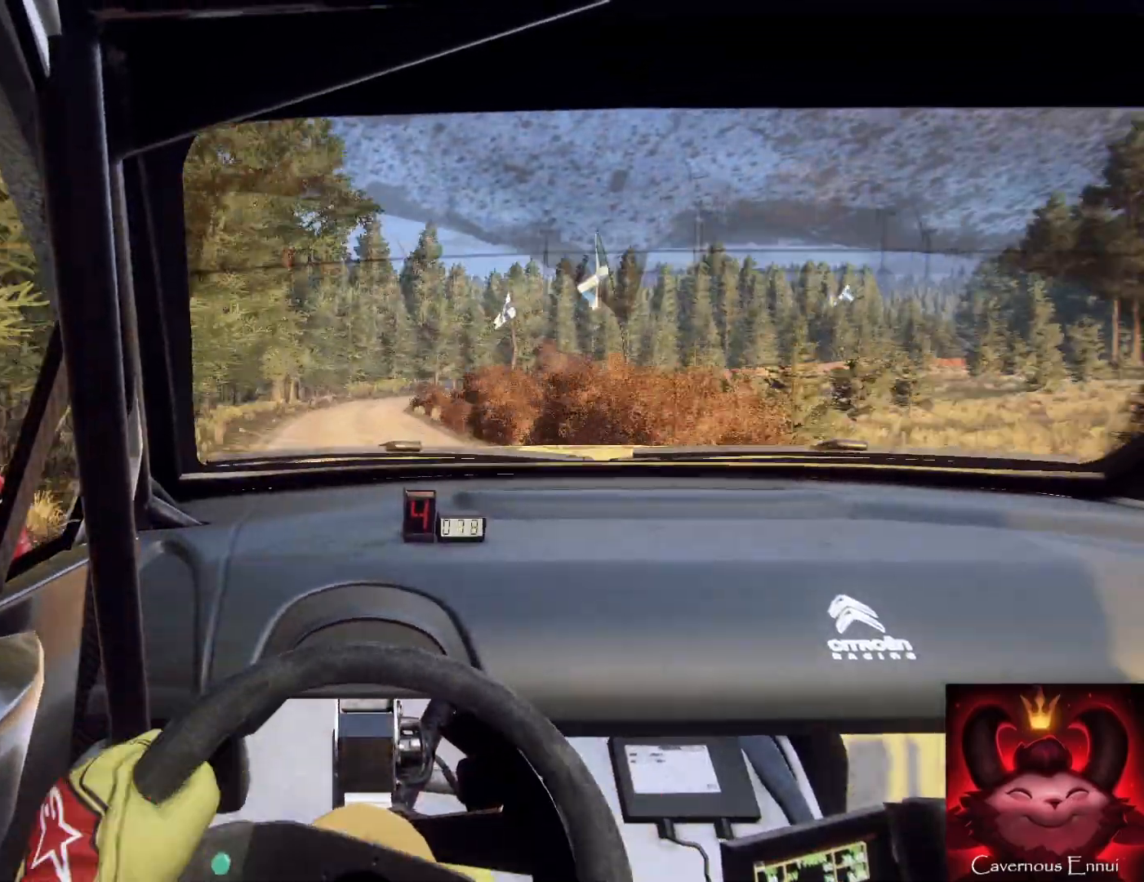
{"buttons": ["L2"], "left_stick": "right", "right_stick": "up", "events": [[33, "left_stick", "down-left"], [200, "left_stick", "center"], [367, "L2", "down"], [433, "left_stick", "right"]]}